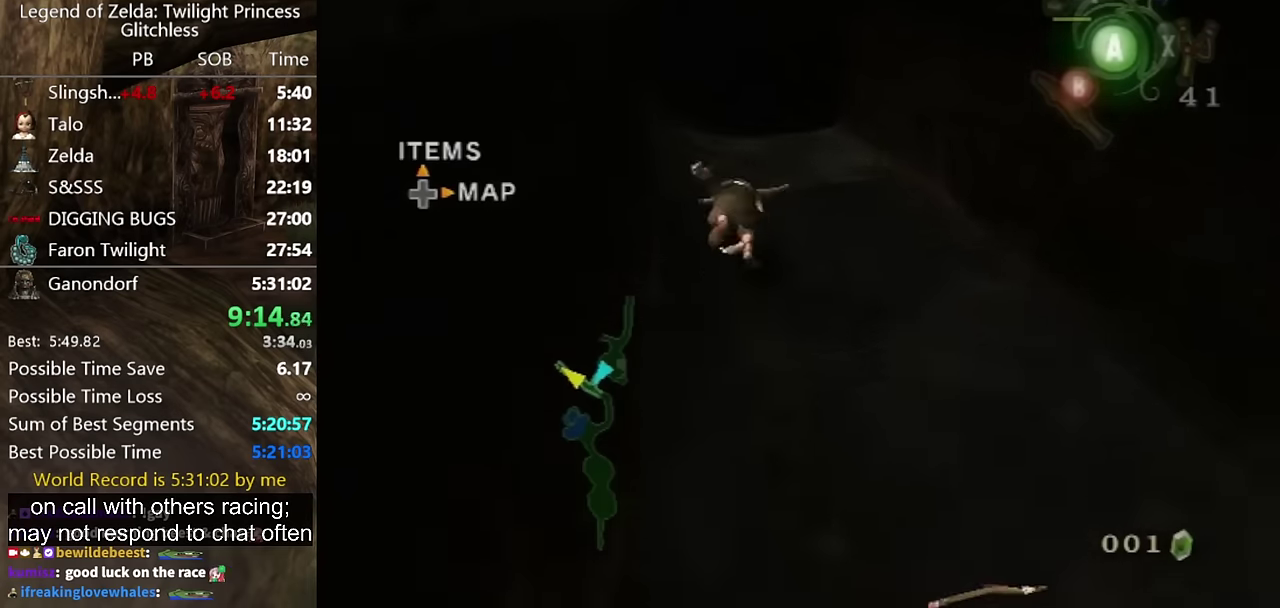
Gameplay with a controller (Nintendo layout); each line is a JSON object with the inputs held at the frame after it. "events" lists button and stick changes between this image and that frame as [ms after this image, input, new state], when the widget could be followed in between. Not read: L2 L3 R3.
{"buttons": [], "left_stick": "up", "right_stick": "center", "events": [[100, "A", "up"], [167, "A", "down"], [267, "A", "up"]]}
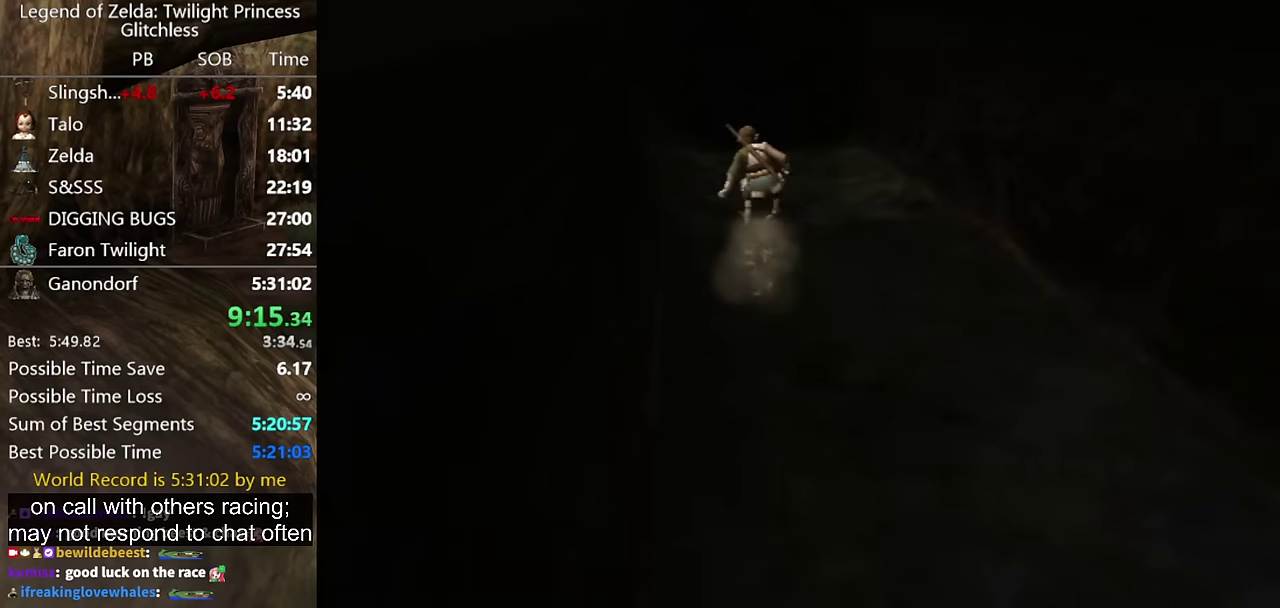
{"buttons": [], "left_stick": "center", "right_stick": "center", "events": [[367, "left_stick", "center"]]}
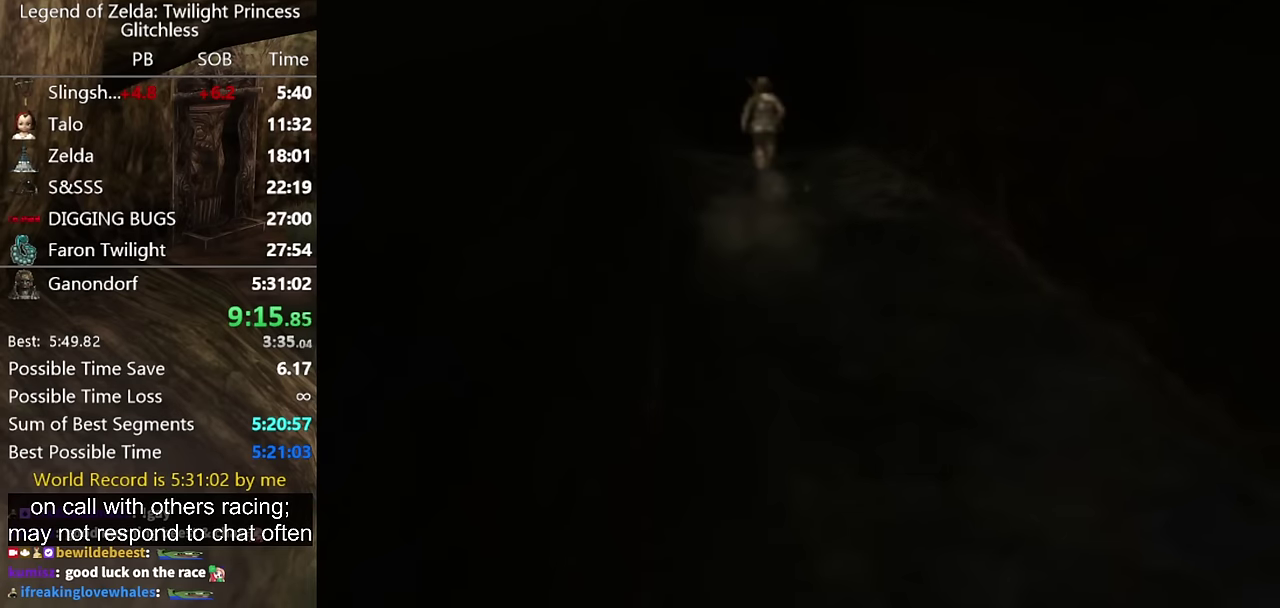
{"buttons": [], "left_stick": "center", "right_stick": "center", "events": []}
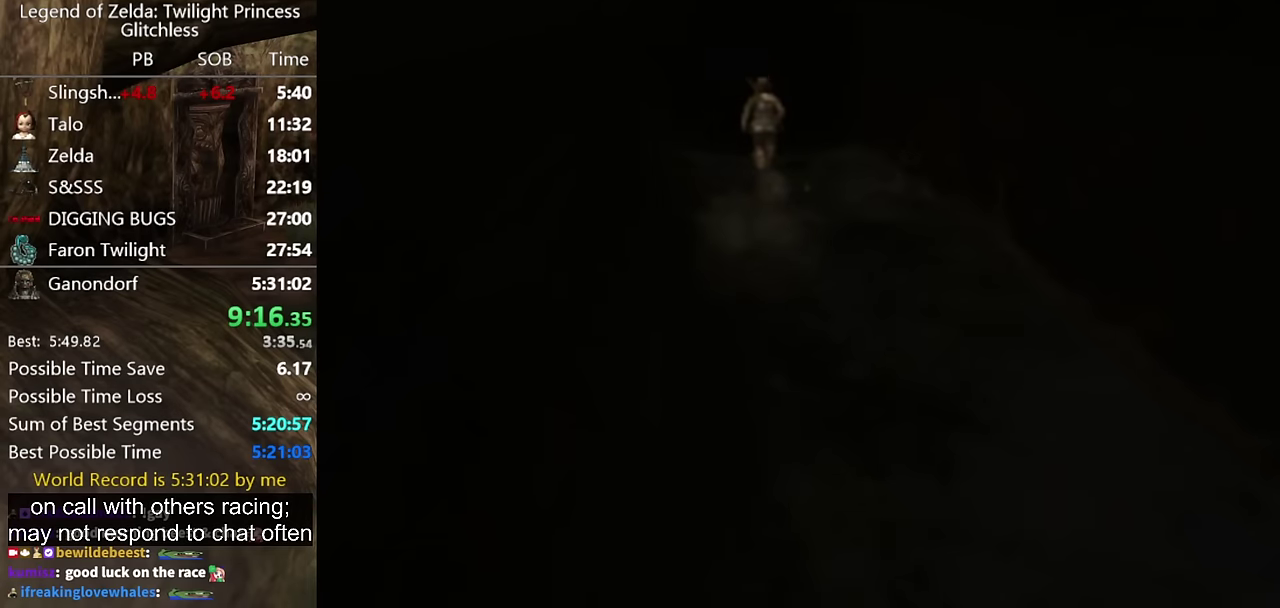
{"buttons": [], "left_stick": "center", "right_stick": "center", "events": []}
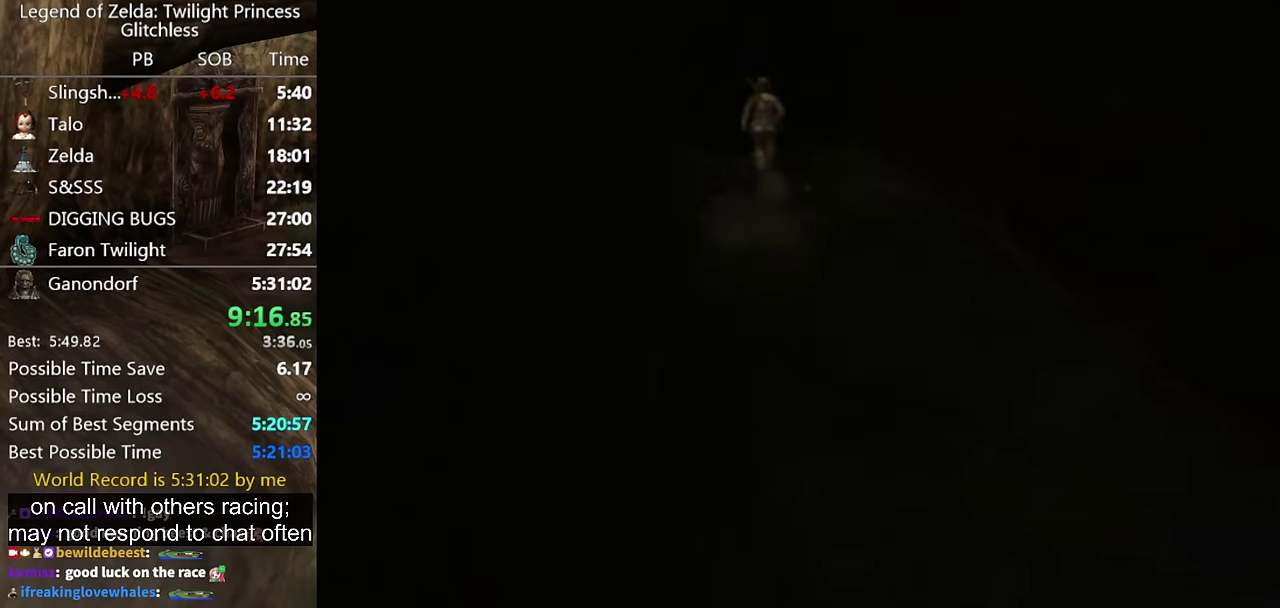
{"buttons": [], "left_stick": "center", "right_stick": "center", "events": []}
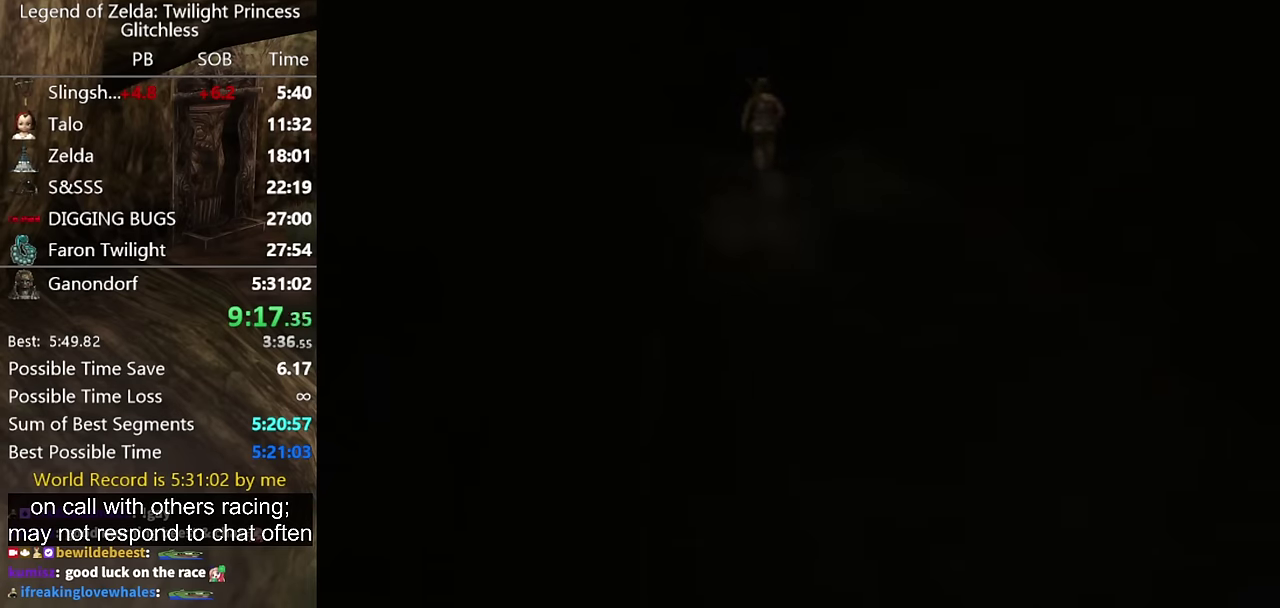
{"buttons": [], "left_stick": "center", "right_stick": "center", "events": []}
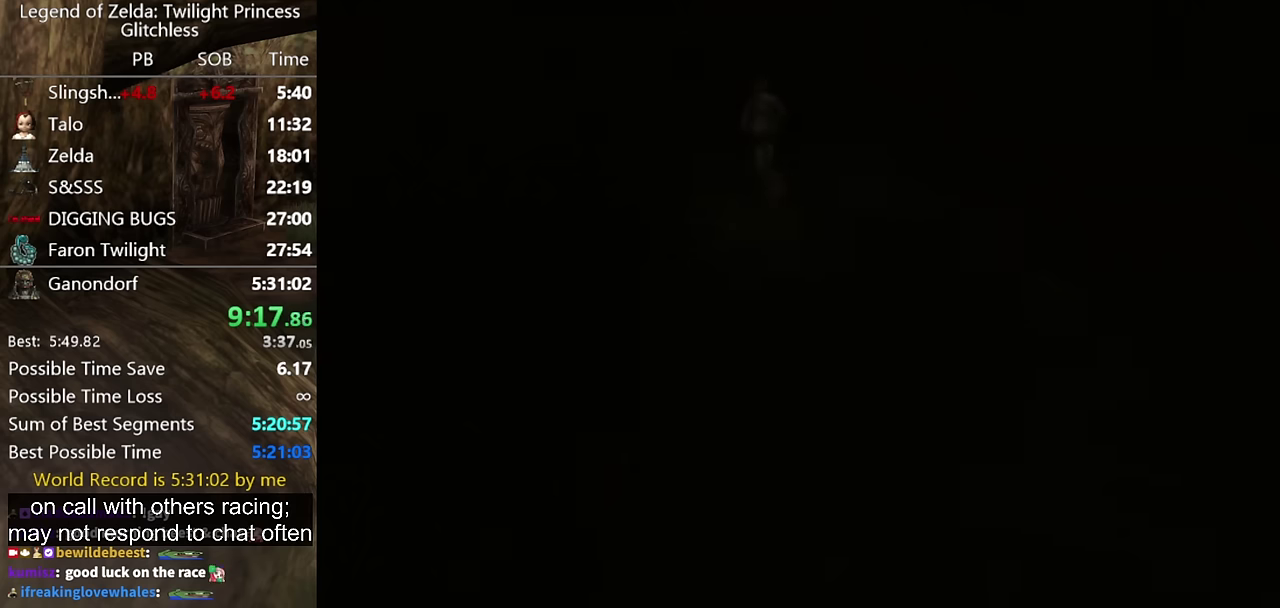
{"buttons": [], "left_stick": "center", "right_stick": "center", "events": []}
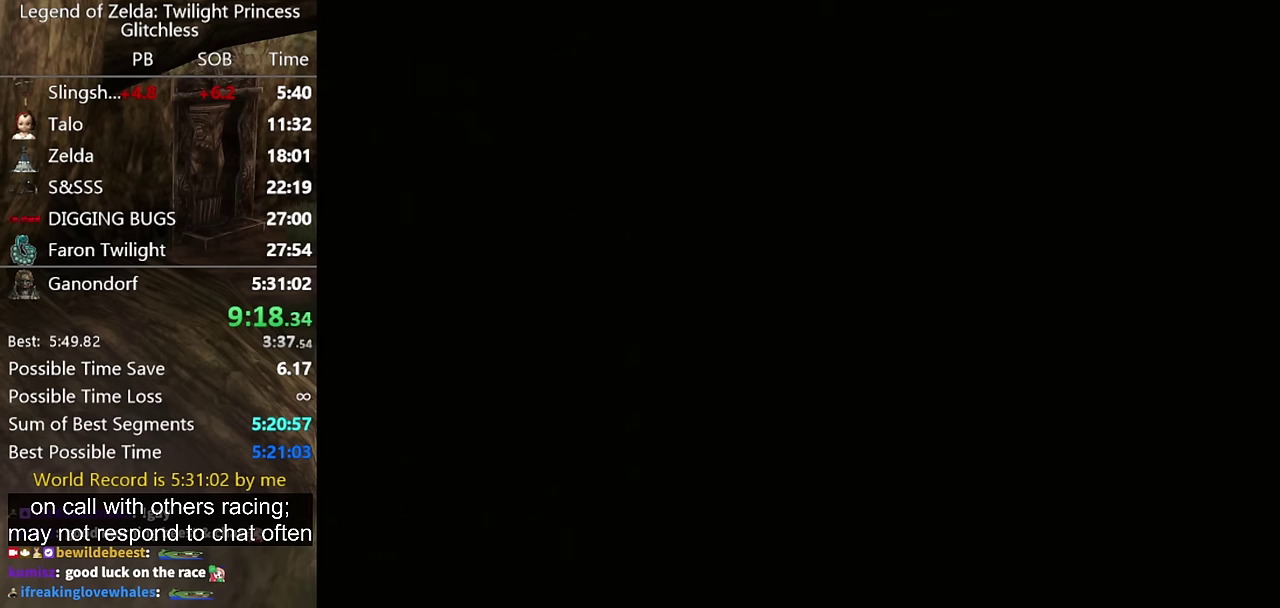
{"buttons": [], "left_stick": "up", "right_stick": "center", "events": [[33, "left_stick", "up"]]}
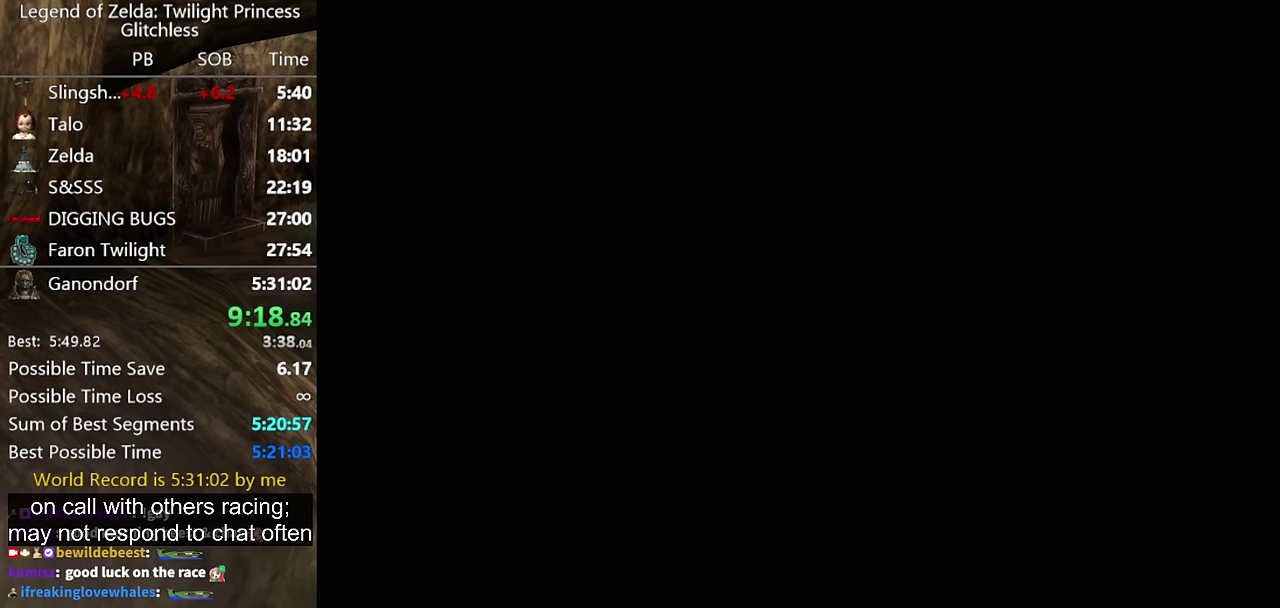
{"buttons": [], "left_stick": "up", "right_stick": "center", "events": []}
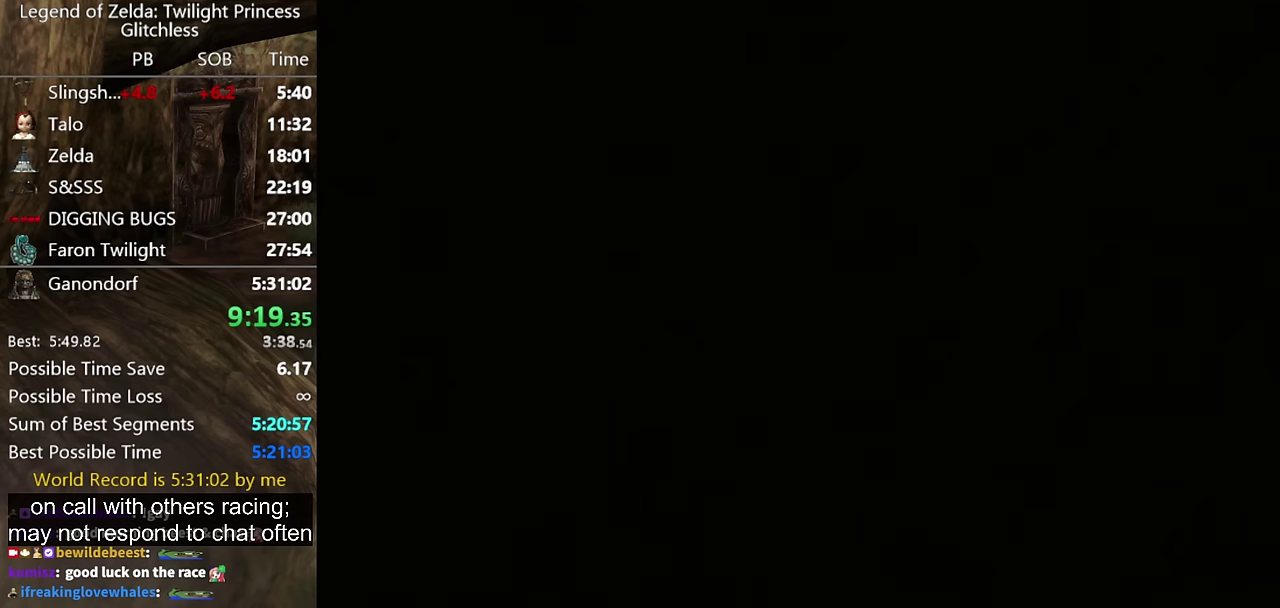
{"buttons": [], "left_stick": "up", "right_stick": "center", "events": []}
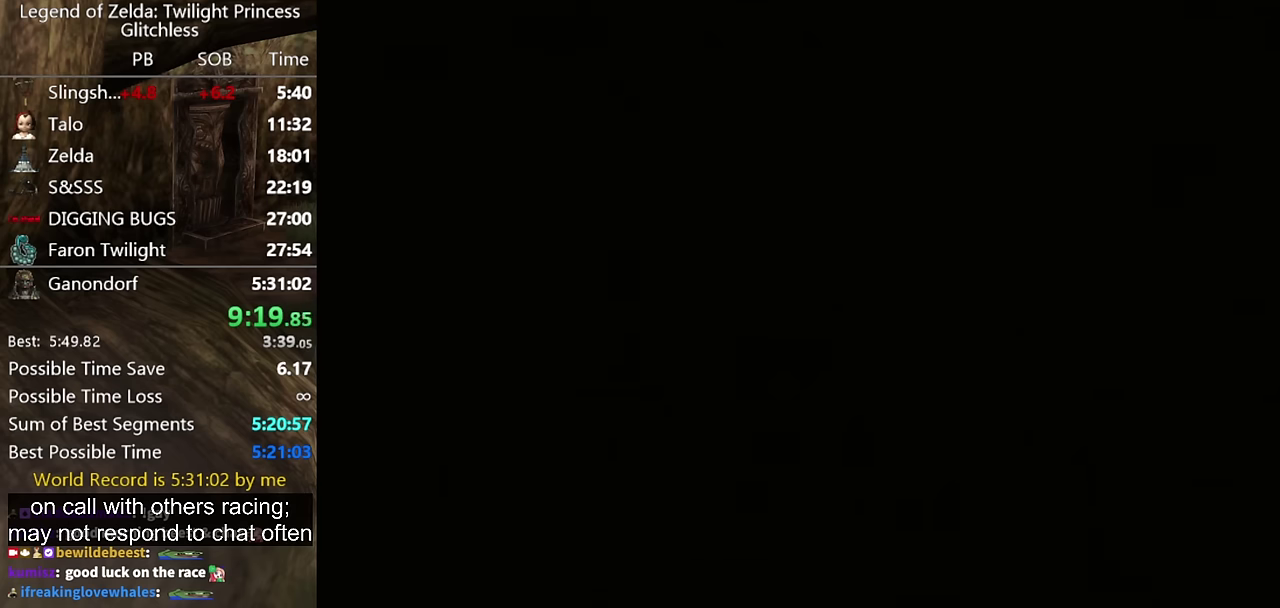
{"buttons": [], "left_stick": "up", "right_stick": "center", "events": []}
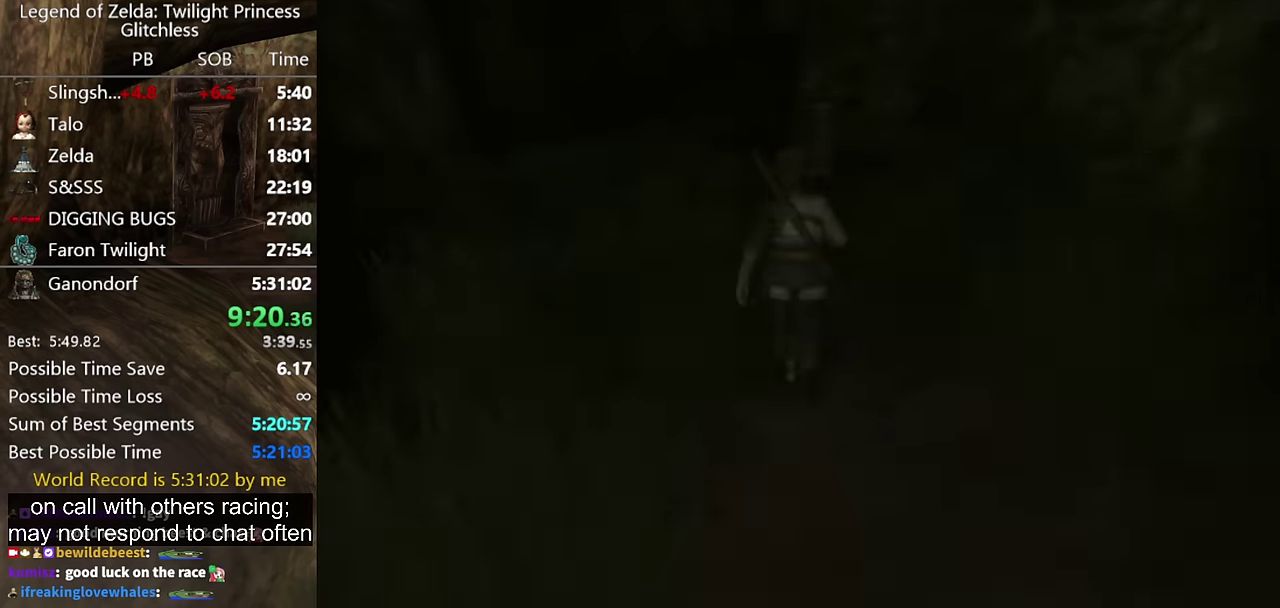
{"buttons": [], "left_stick": "up", "right_stick": "center", "events": []}
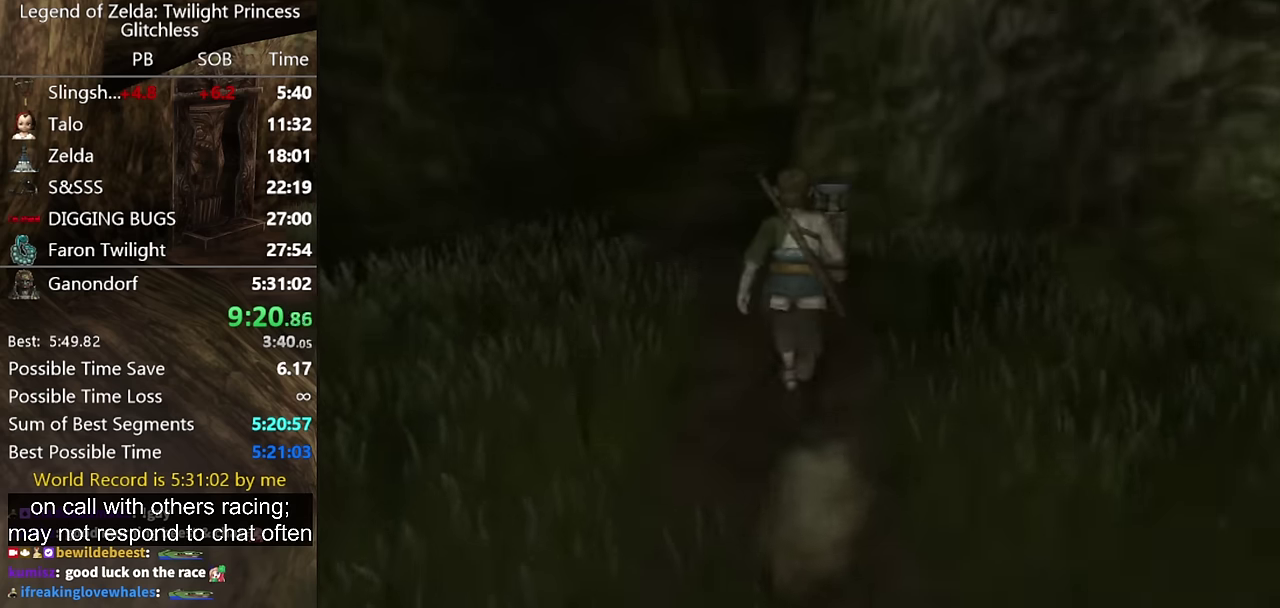
{"buttons": [], "left_stick": "up", "right_stick": "center", "events": [[300, "A", "down"], [367, "A", "up"]]}
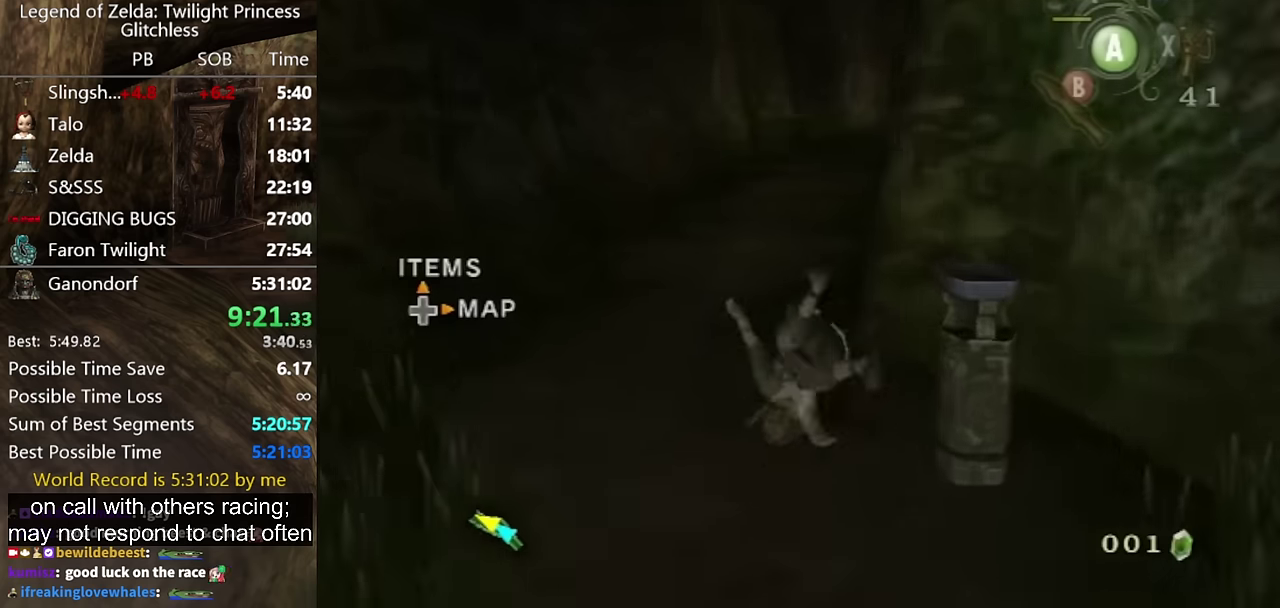
{"buttons": ["A"], "left_stick": "up", "right_stick": "center", "events": [[500, "A", "down"]]}
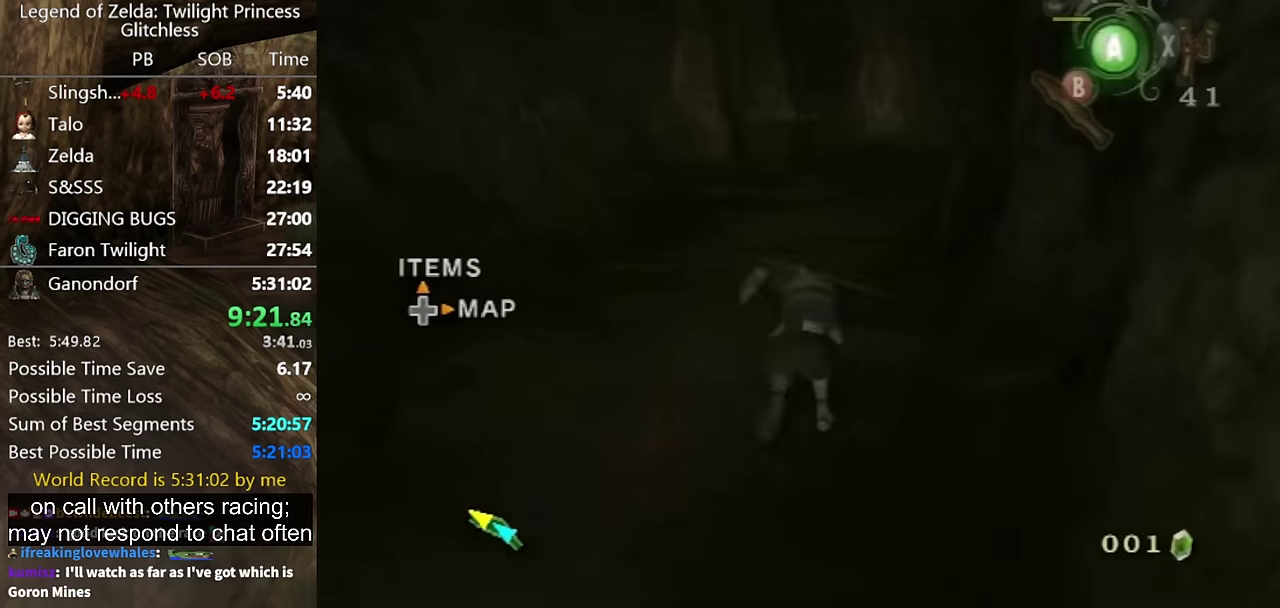
{"buttons": [], "left_stick": "up", "right_stick": "center", "events": [[33, "A", "up"]]}
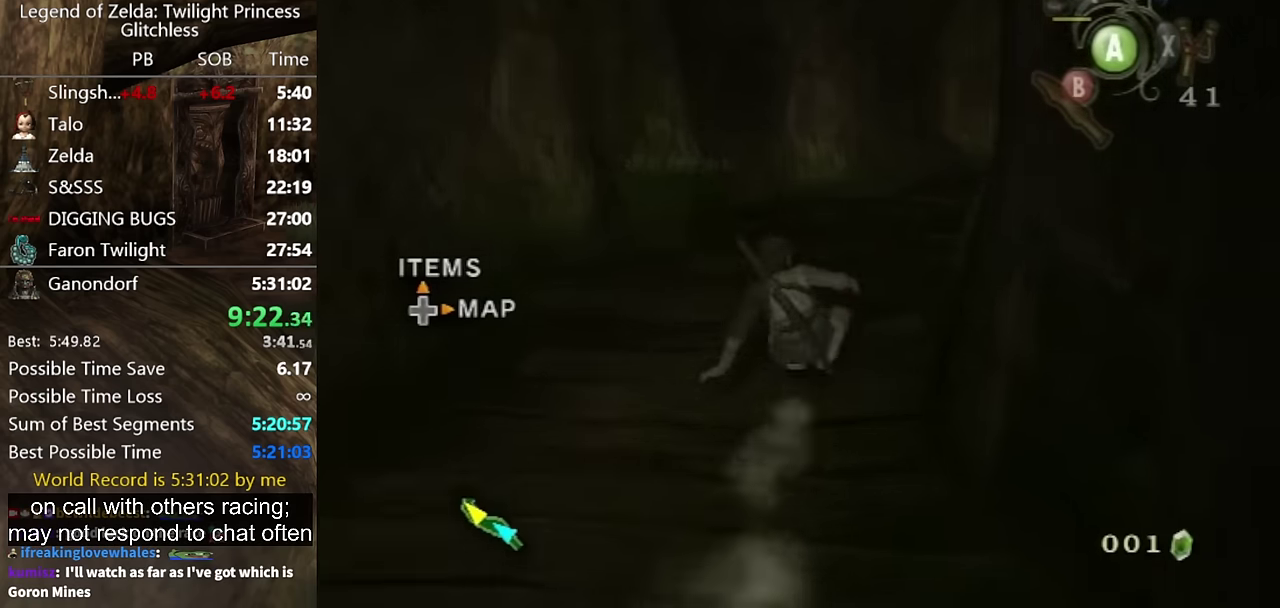
{"buttons": [], "left_stick": "up-right", "right_stick": "center", "events": [[133, "A", "down"], [200, "A", "up"], [267, "left_stick", "up-right"]]}
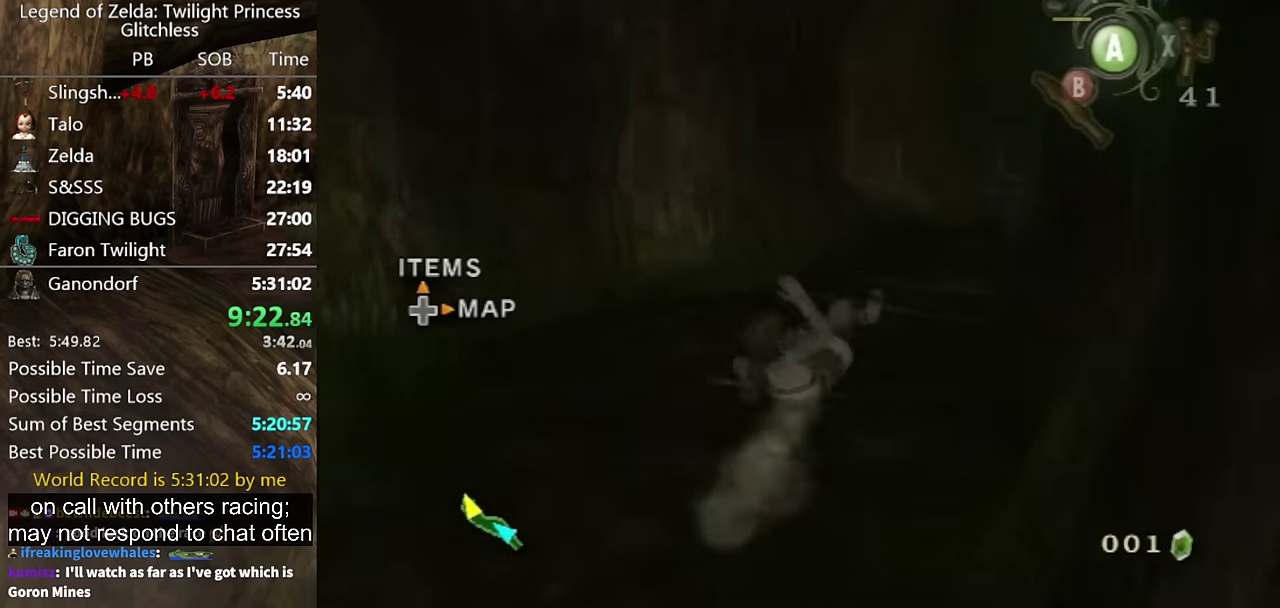
{"buttons": [], "left_stick": "up-right", "right_stick": "center", "events": []}
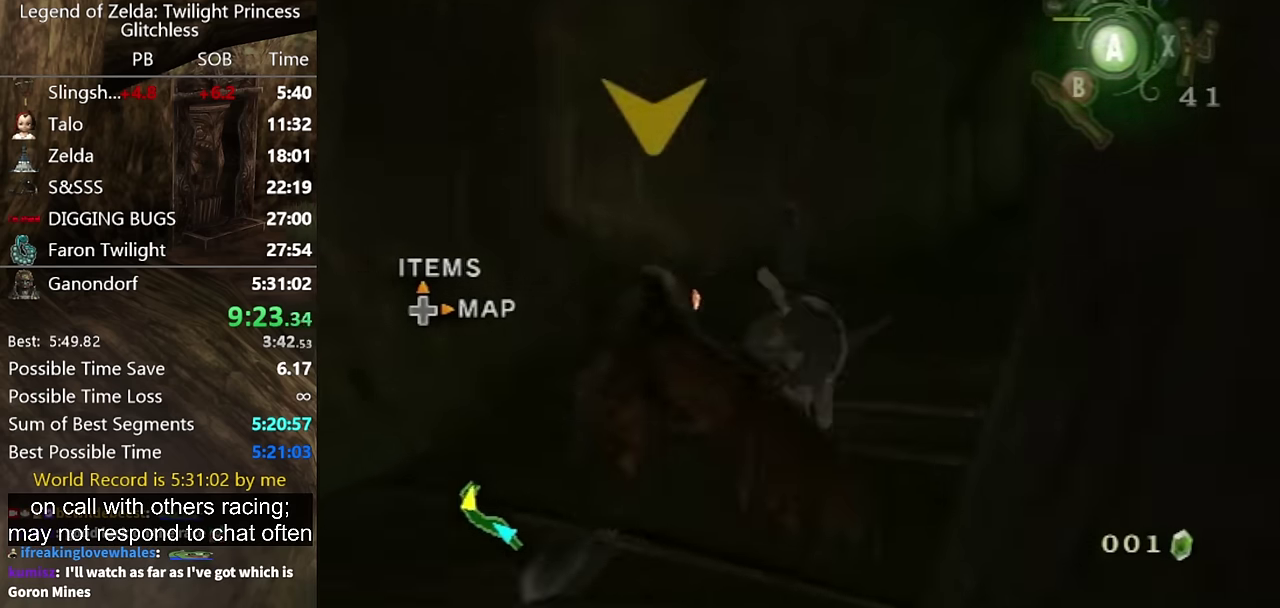
{"buttons": [], "left_stick": "up-right", "right_stick": "center", "events": []}
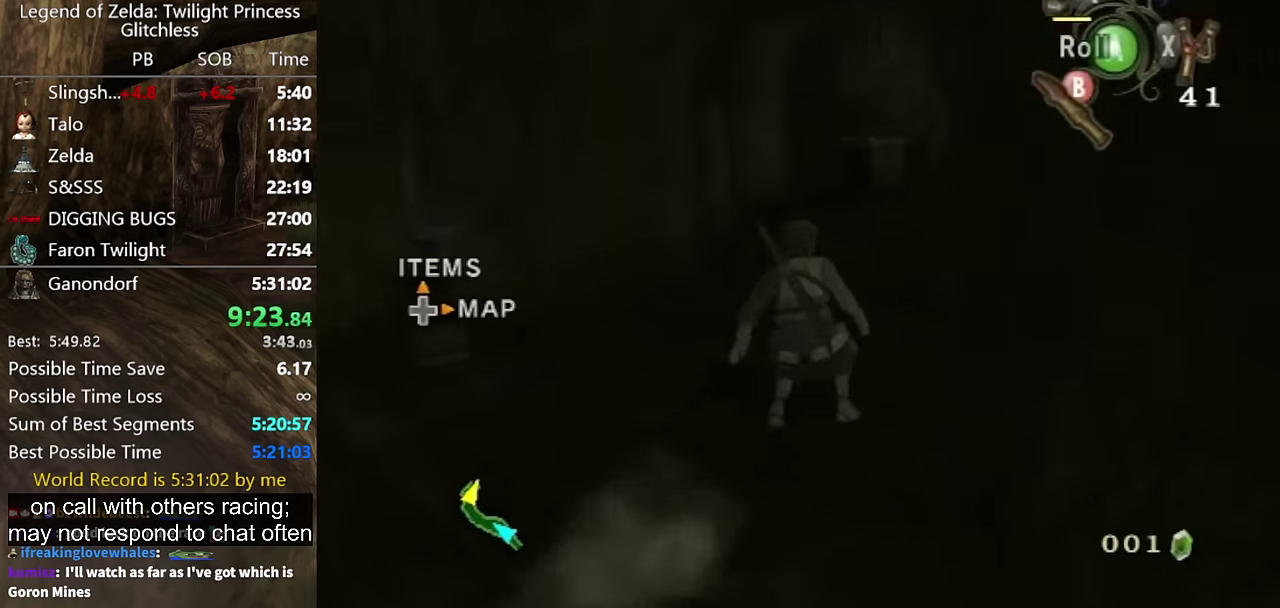
{"buttons": [], "left_stick": "up", "right_stick": "center", "events": [[33, "A", "down"], [200, "A", "up"], [233, "left_stick", "up"]]}
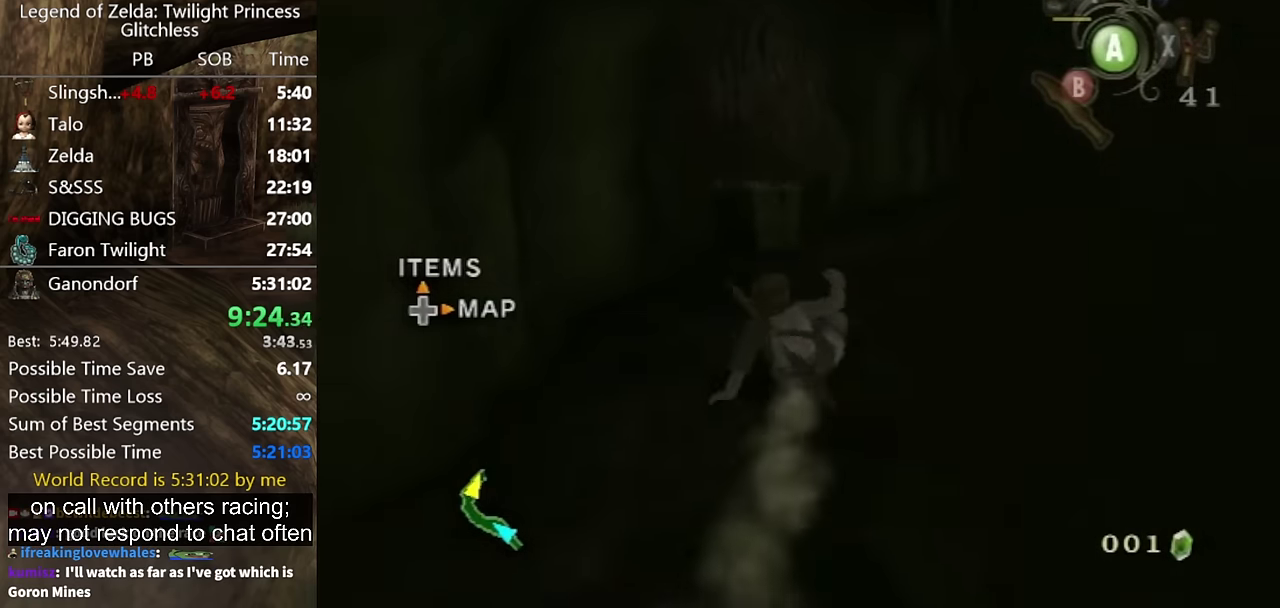
{"buttons": [], "left_stick": "up-right", "right_stick": "center", "events": [[200, "A", "down"], [267, "A", "up"], [300, "left_stick", "up-right"], [333, "A", "down"], [400, "A", "up"]]}